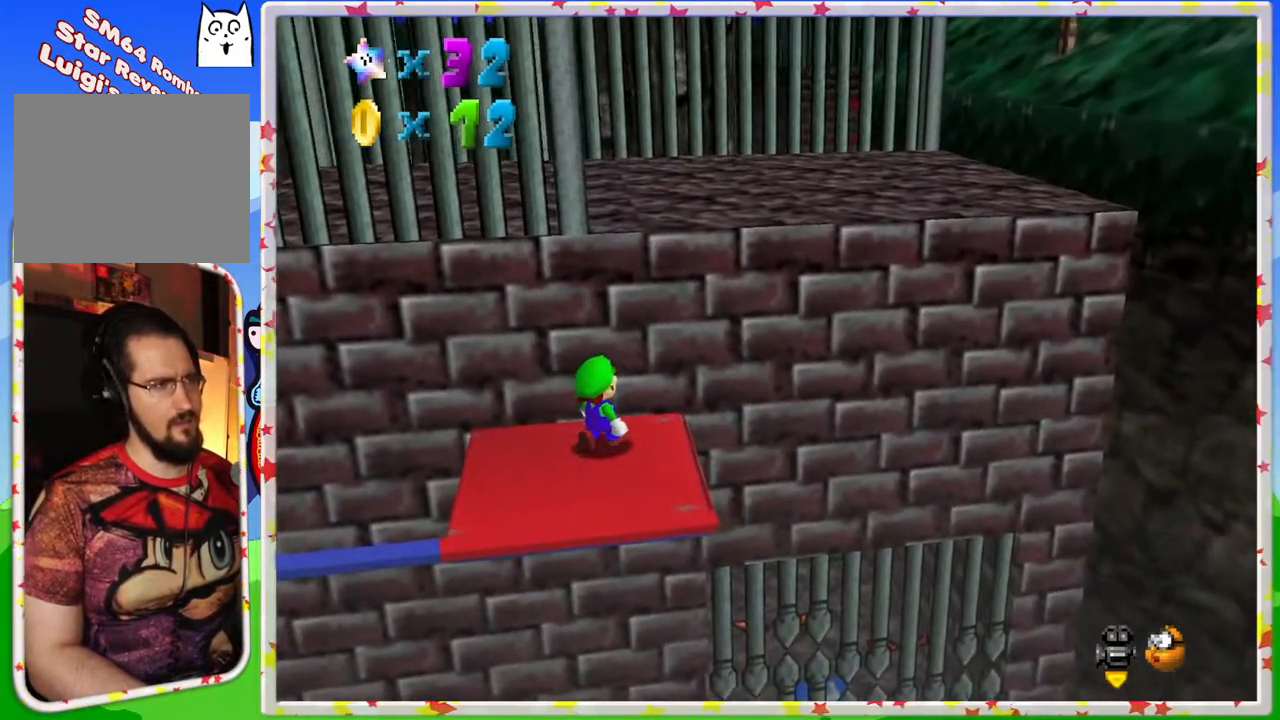
Gameplay with a controller (Nintendo layout); each line is a JSON object with the inputs held at the frame after it. "events" lists button and stick changes between this image and that frame as [ms after this image, input, new state], when the widget could be followed in between. Not read: L3 R3.
{"buttons": ["A"], "left_stick": "up-right", "events": [[67, "left_stick", "up-right"]]}
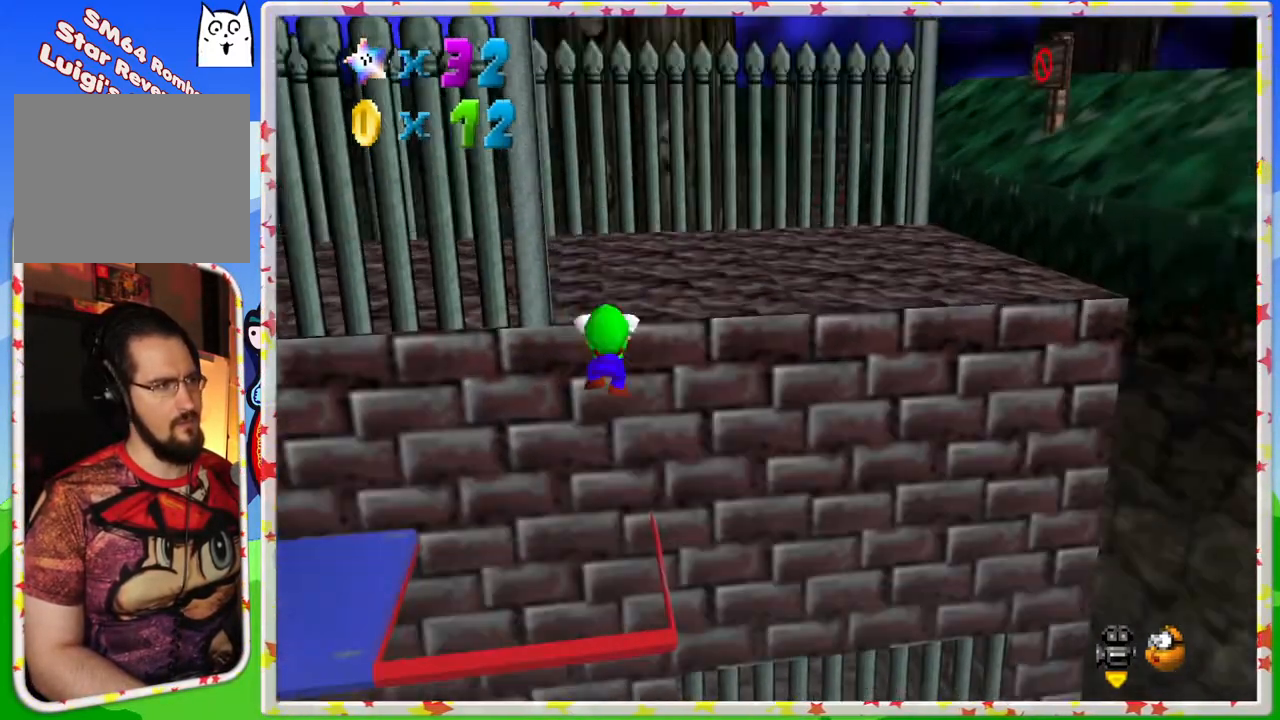
{"buttons": ["C_RIGHT"], "left_stick": "up-right", "events": [[50, "A", "up"], [83, "left_stick", "up"], [167, "A", "down"], [250, "left_stick", "up-right"], [350, "A", "up"], [500, "C_RIGHT", "down"]]}
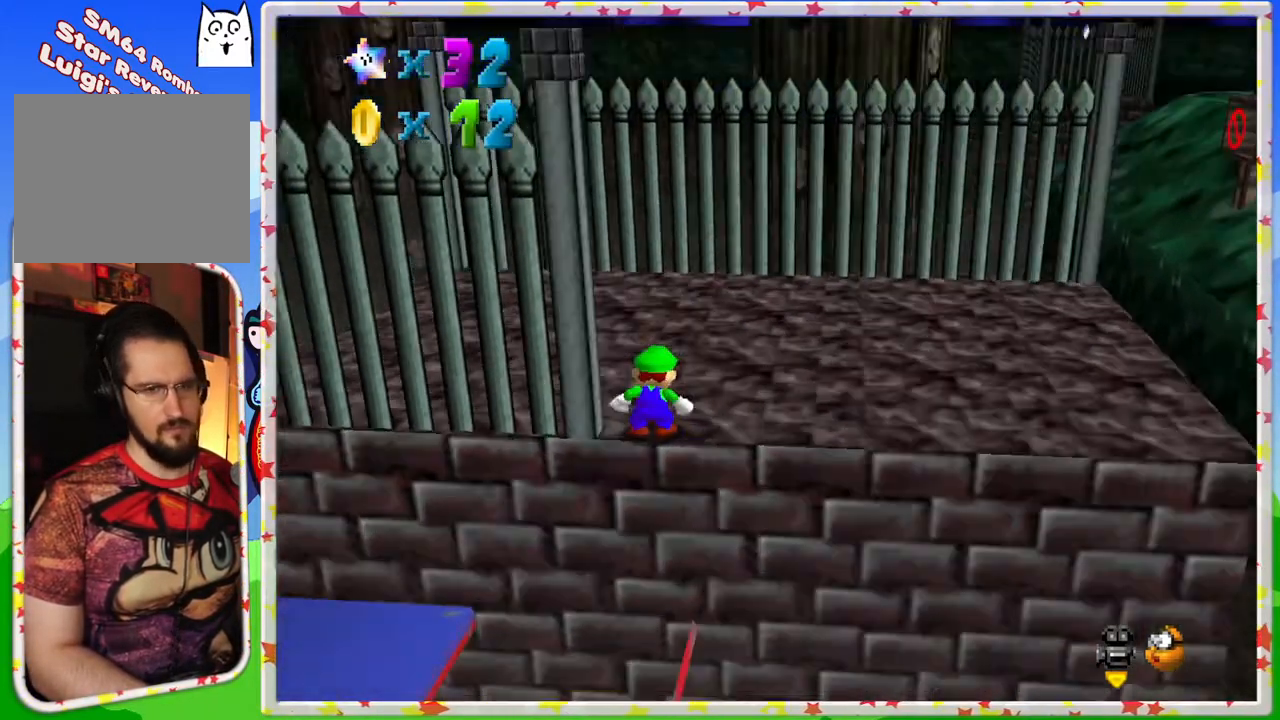
{"buttons": [], "left_stick": "right", "events": [[100, "C_RIGHT", "up"], [200, "C_RIGHT", "down"], [200, "left_stick", "right"], [300, "C_RIGHT", "up"]]}
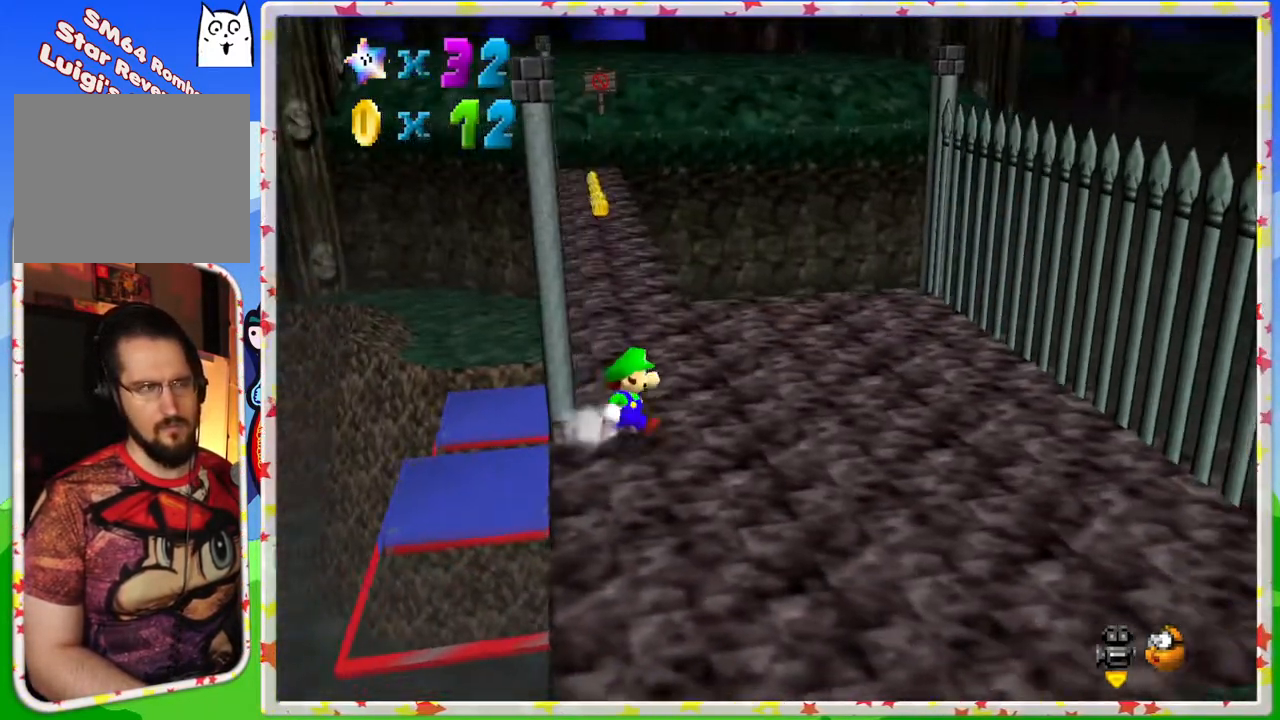
{"buttons": [], "left_stick": "up", "events": [[167, "left_stick", "up-right"], [267, "left_stick", "up"]]}
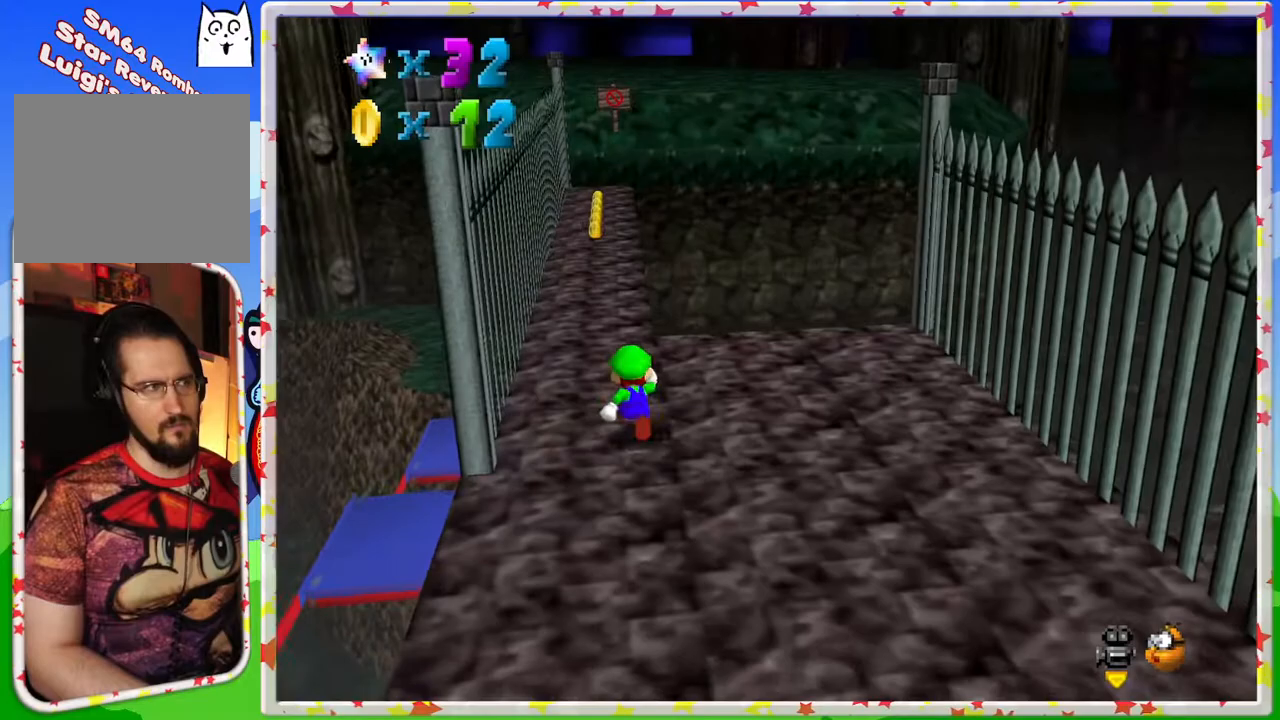
{"buttons": ["A", "Z"], "left_stick": "up", "events": [[100, "Z", "down"], [383, "A", "down"]]}
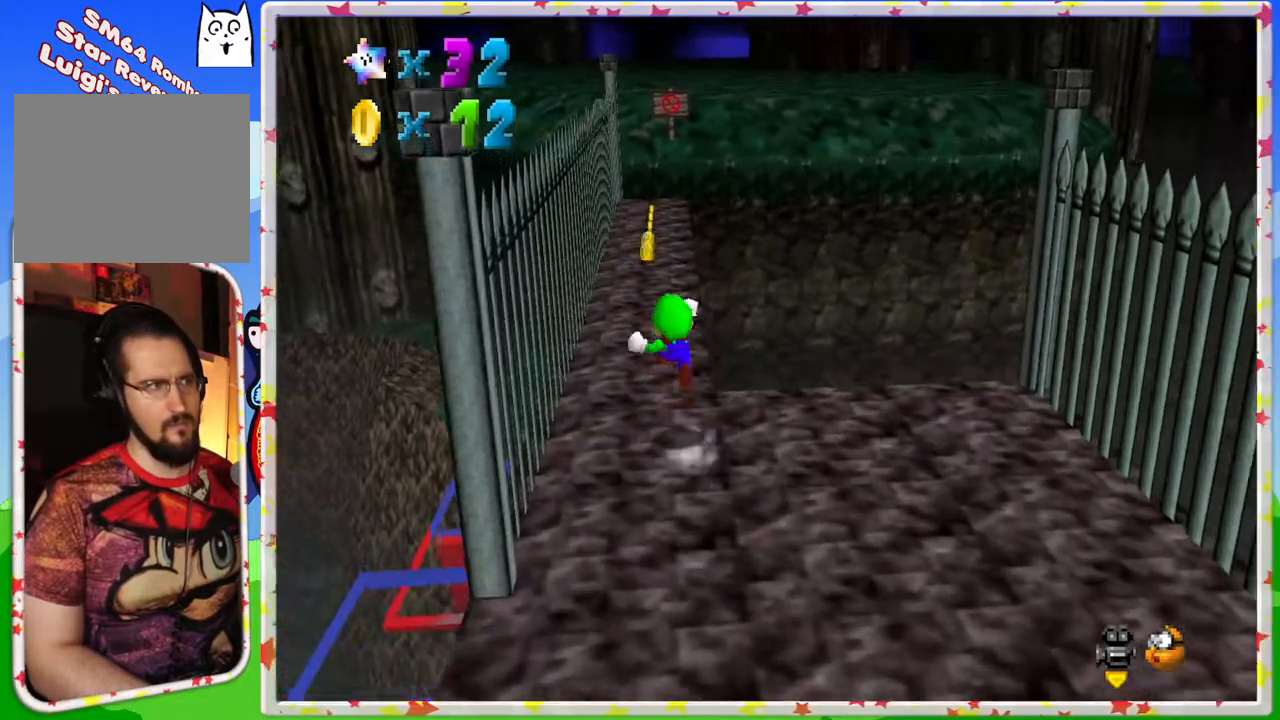
{"buttons": [], "left_stick": "up", "events": [[17, "A", "up"], [217, "Z", "up"], [283, "left_stick", "up-left"], [450, "left_stick", "up"]]}
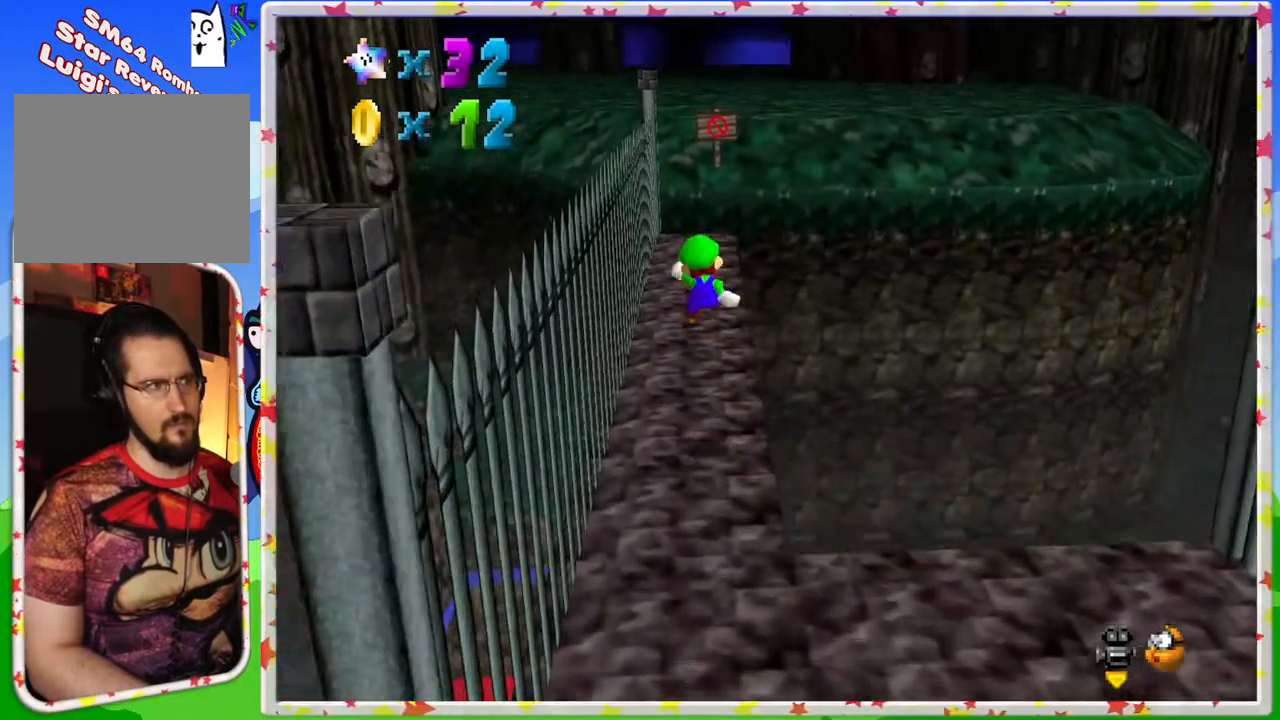
{"buttons": [], "left_stick": "up", "events": []}
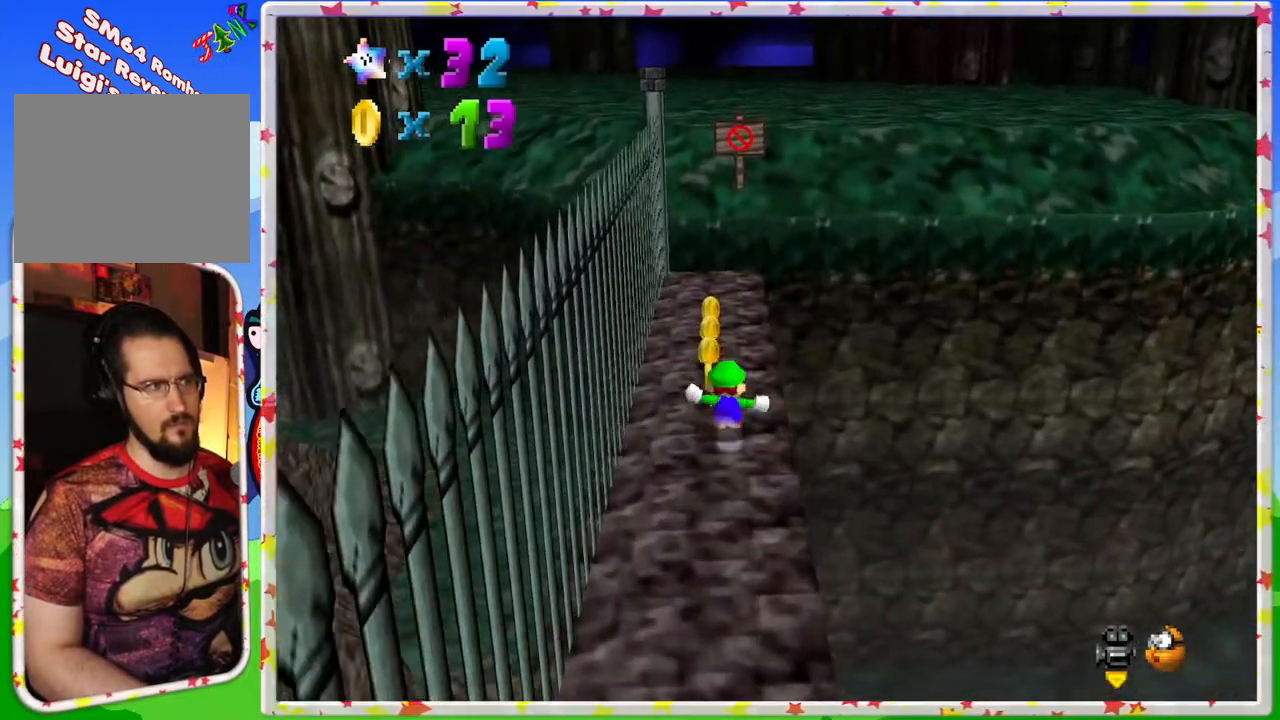
{"buttons": [], "left_stick": "up", "events": []}
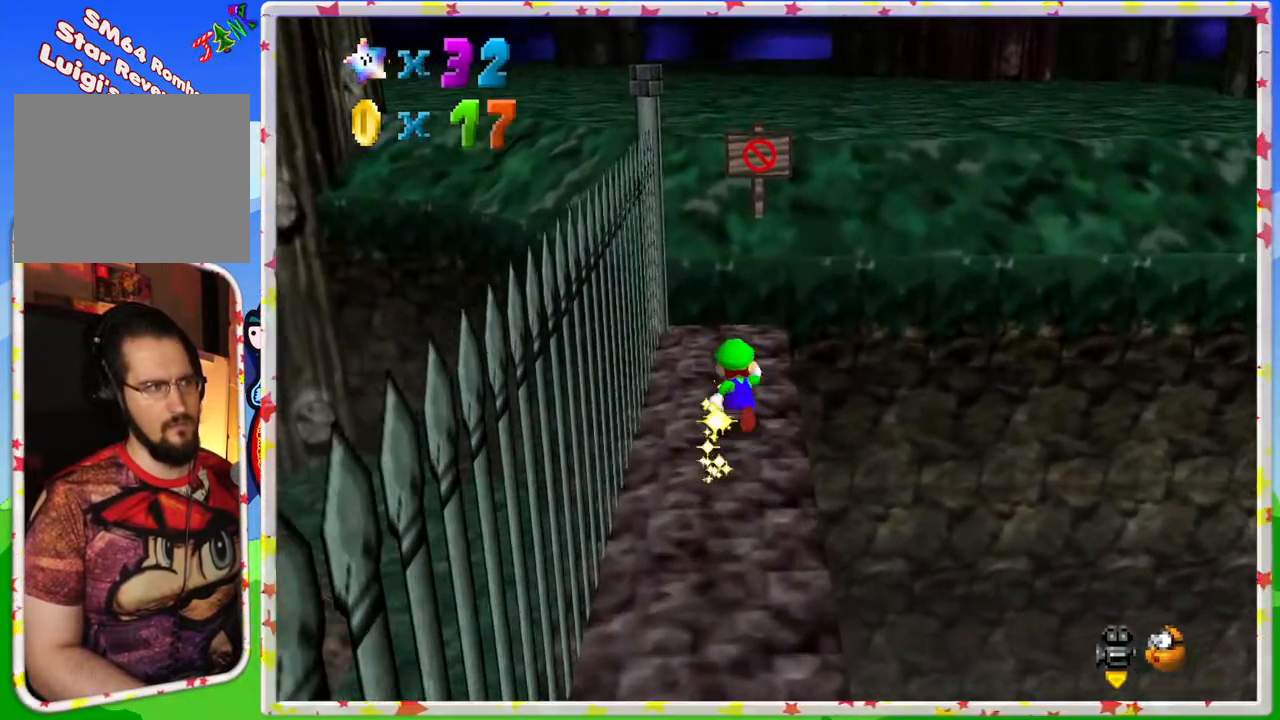
{"buttons": ["C_LEFT"], "left_stick": "center", "events": [[50, "left_stick", "down"], [150, "A", "down"], [350, "A", "up"], [400, "C_LEFT", "down"], [467, "left_stick", "center"]]}
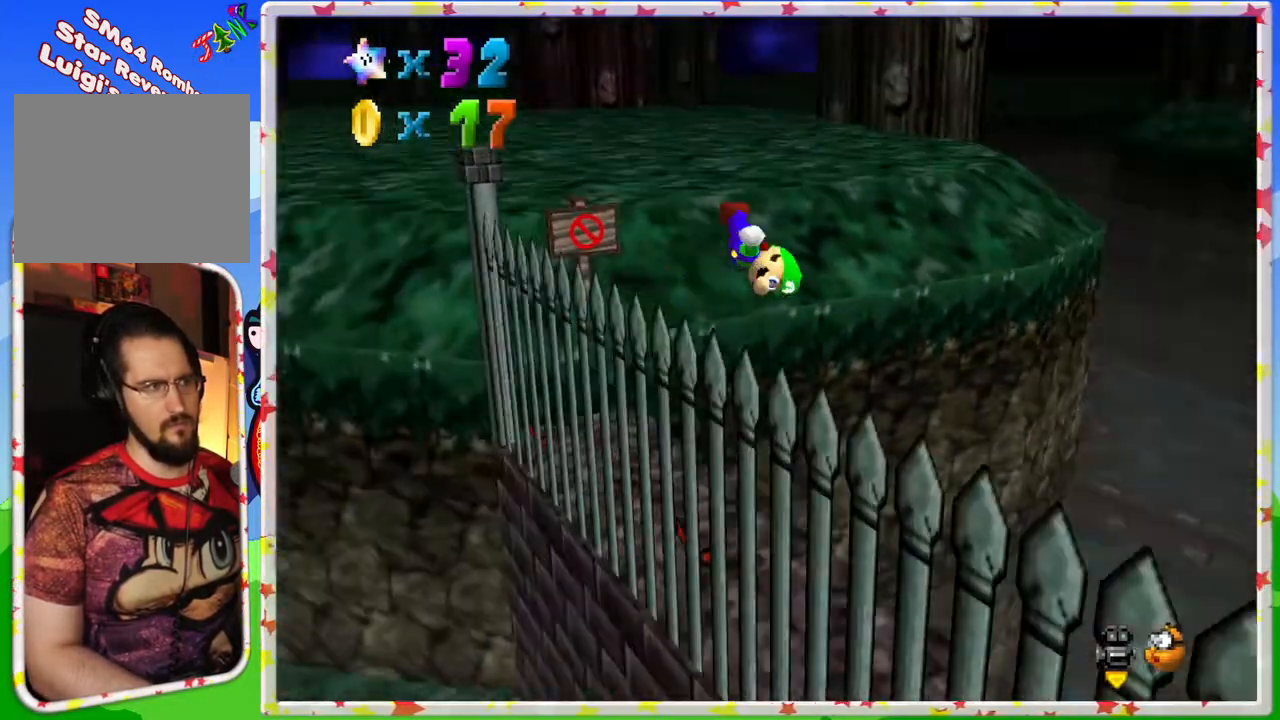
{"buttons": ["C_LEFT"], "left_stick": "center", "events": [[33, "C_LEFT", "up"], [100, "C_LEFT", "down"], [217, "C_LEFT", "up"], [283, "C_LEFT", "down"], [400, "C_LEFT", "up"], [450, "C_LEFT", "down"]]}
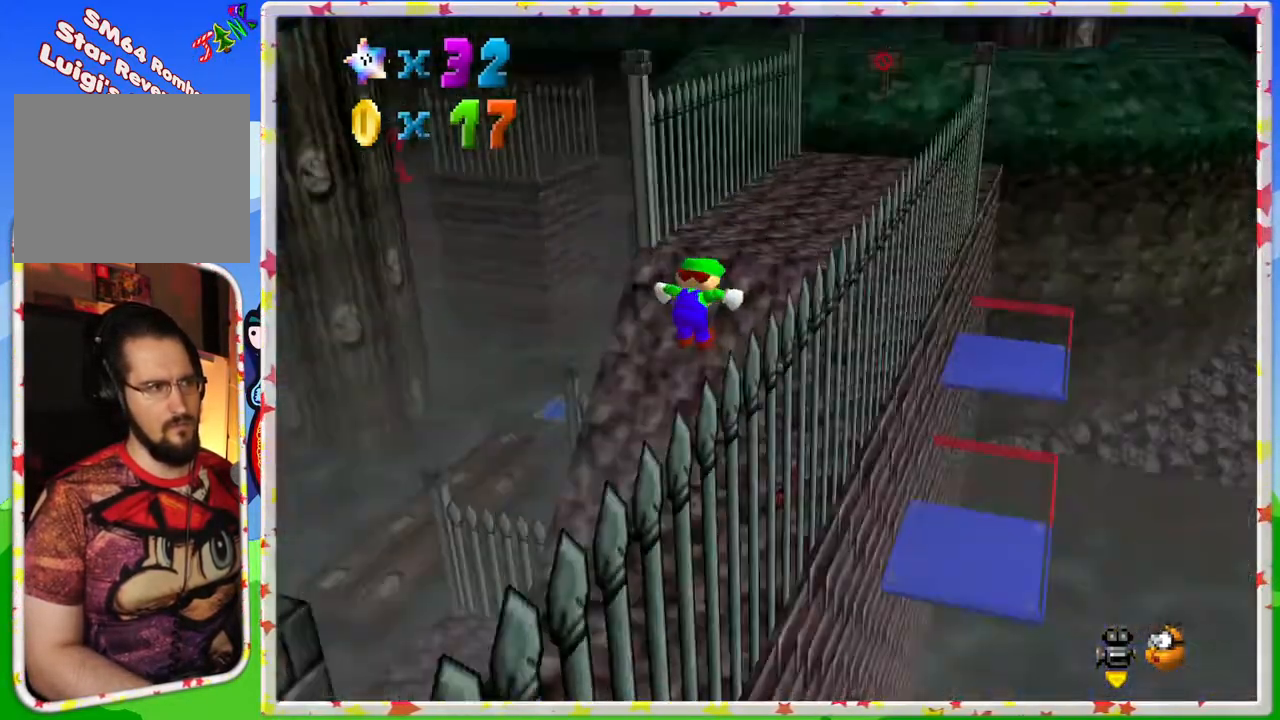
{"buttons": [], "left_stick": "center", "events": [[83, "C_LEFT", "up"], [200, "C_LEFT", "down"], [250, "C_LEFT", "up"]]}
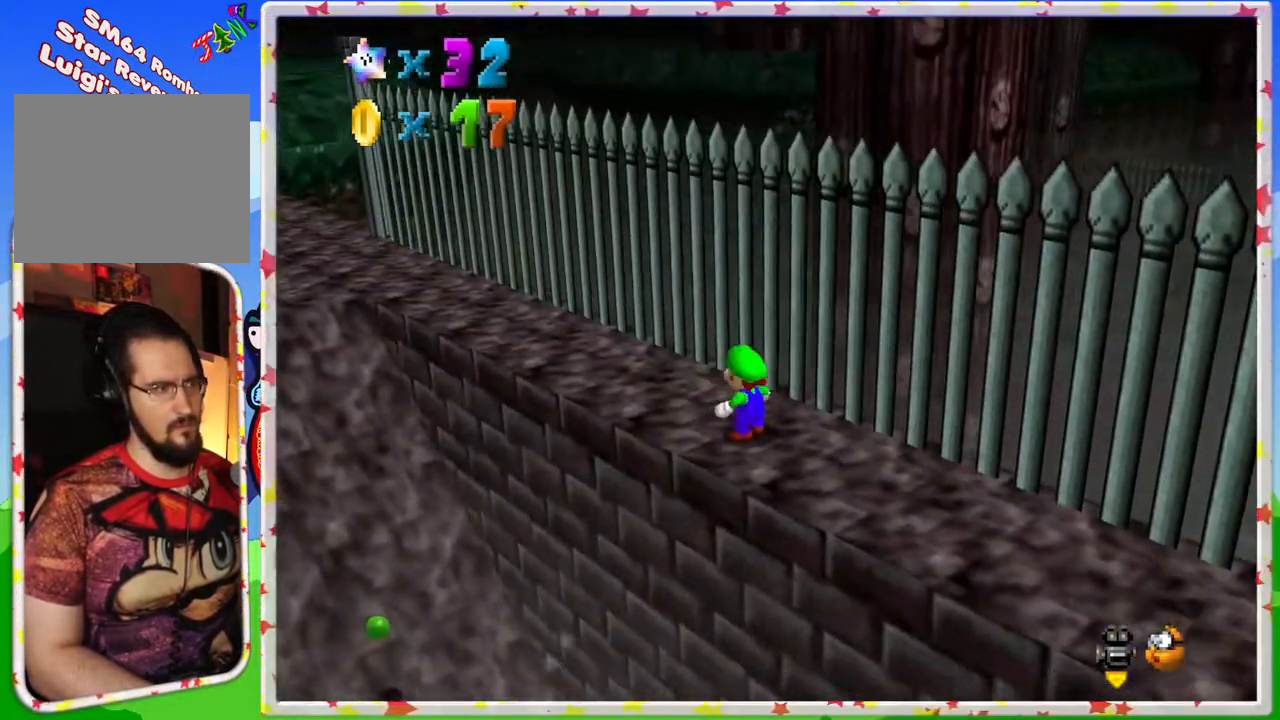
{"buttons": [], "left_stick": "up-left", "events": [[117, "C_RIGHT", "down"], [150, "left_stick", "up-left"], [250, "C_RIGHT", "up"]]}
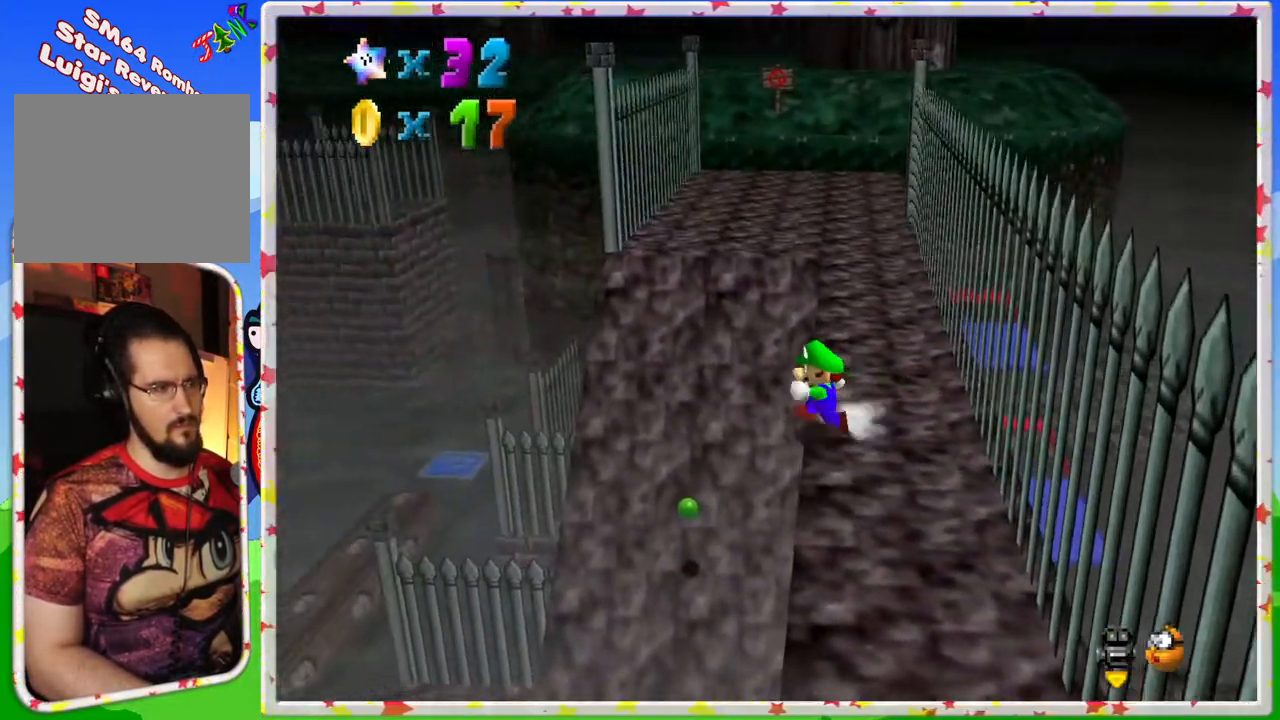
{"buttons": [], "left_stick": "right", "events": [[50, "A", "down"], [167, "A", "up"], [200, "left_stick", "down"], [500, "left_stick", "right"]]}
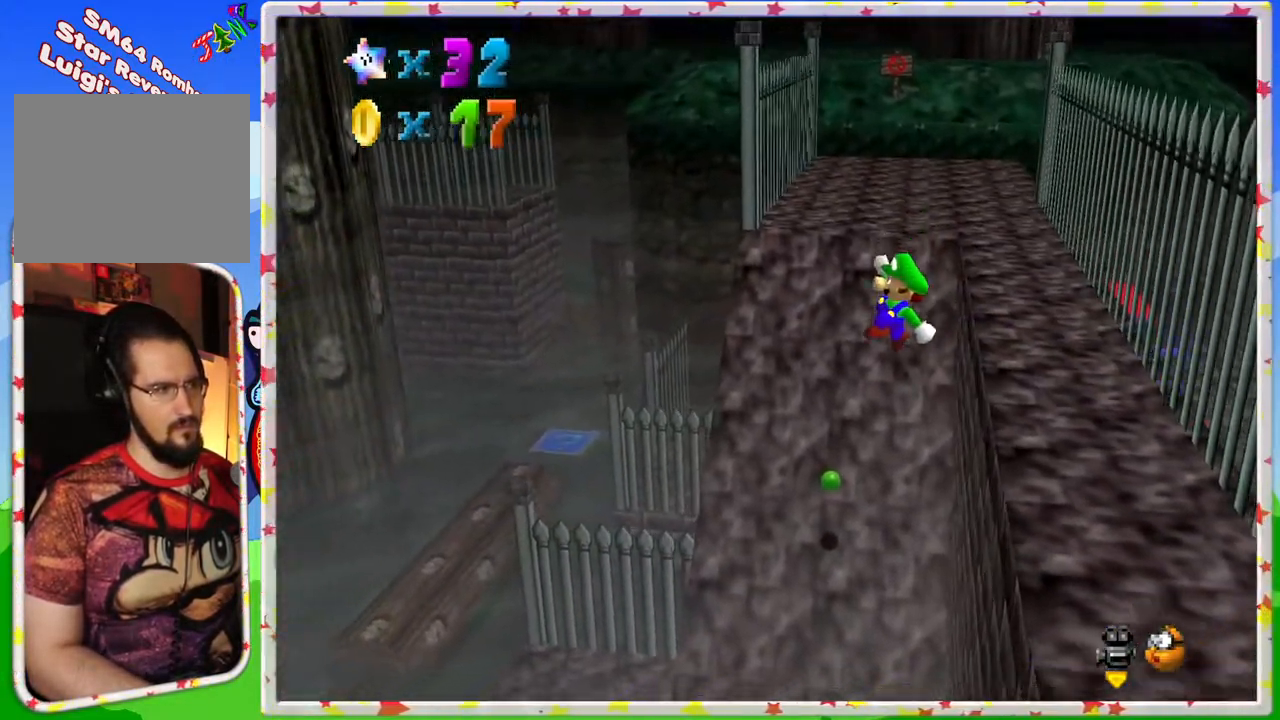
{"buttons": [], "left_stick": "center", "events": [[150, "left_stick", "up"], [433, "left_stick", "center"]]}
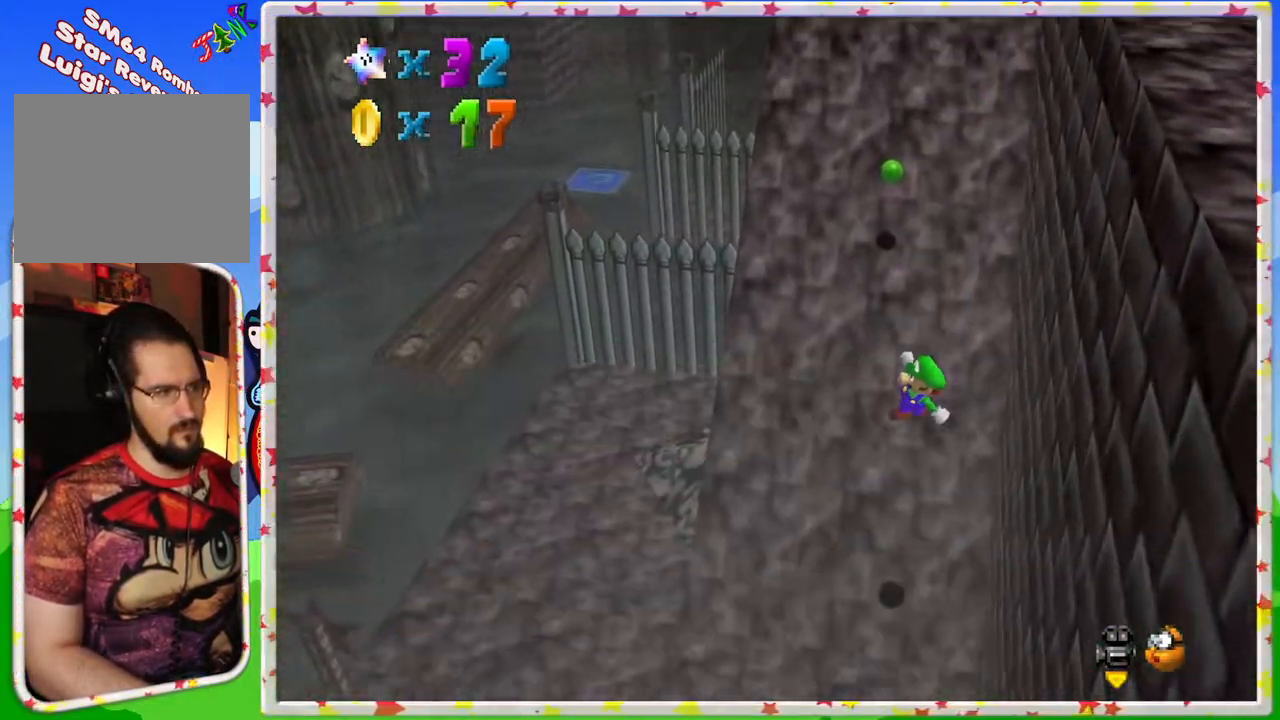
{"buttons": [], "left_stick": "left", "events": [[167, "left_stick", "left"]]}
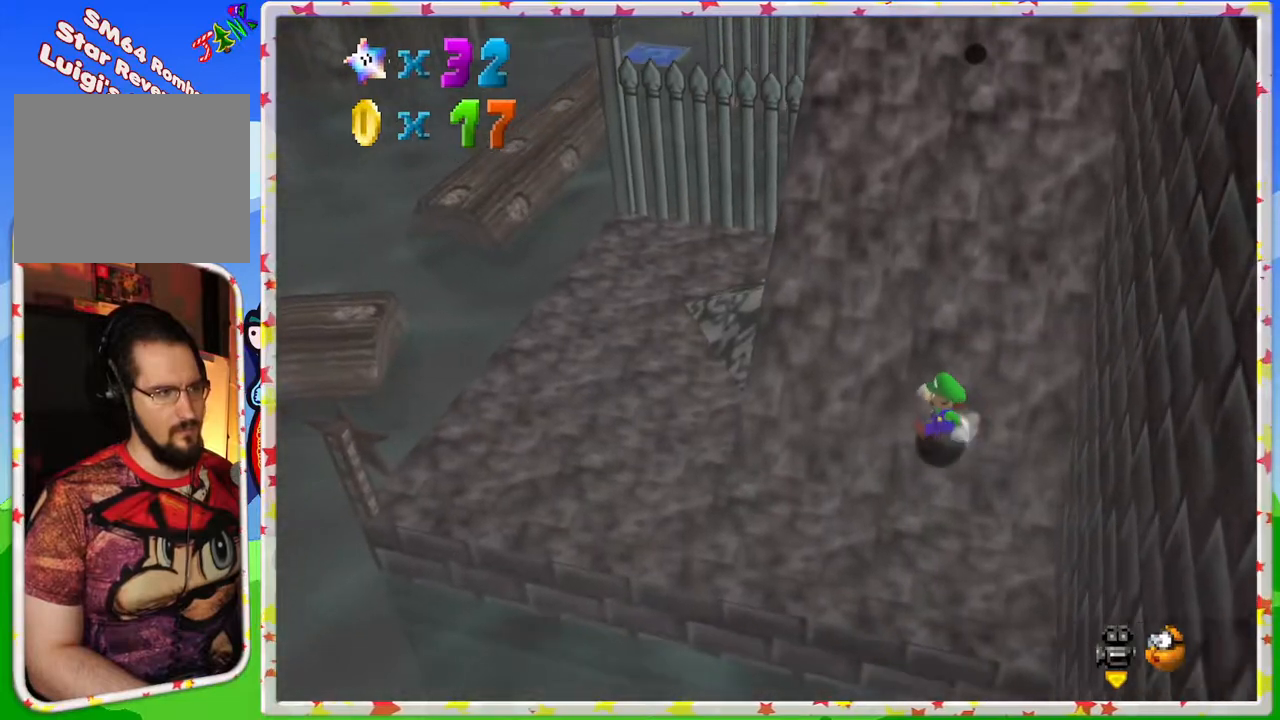
{"buttons": [], "left_stick": "up-left", "events": [[167, "left_stick", "down-left"], [333, "left_stick", "left"], [483, "left_stick", "up-left"]]}
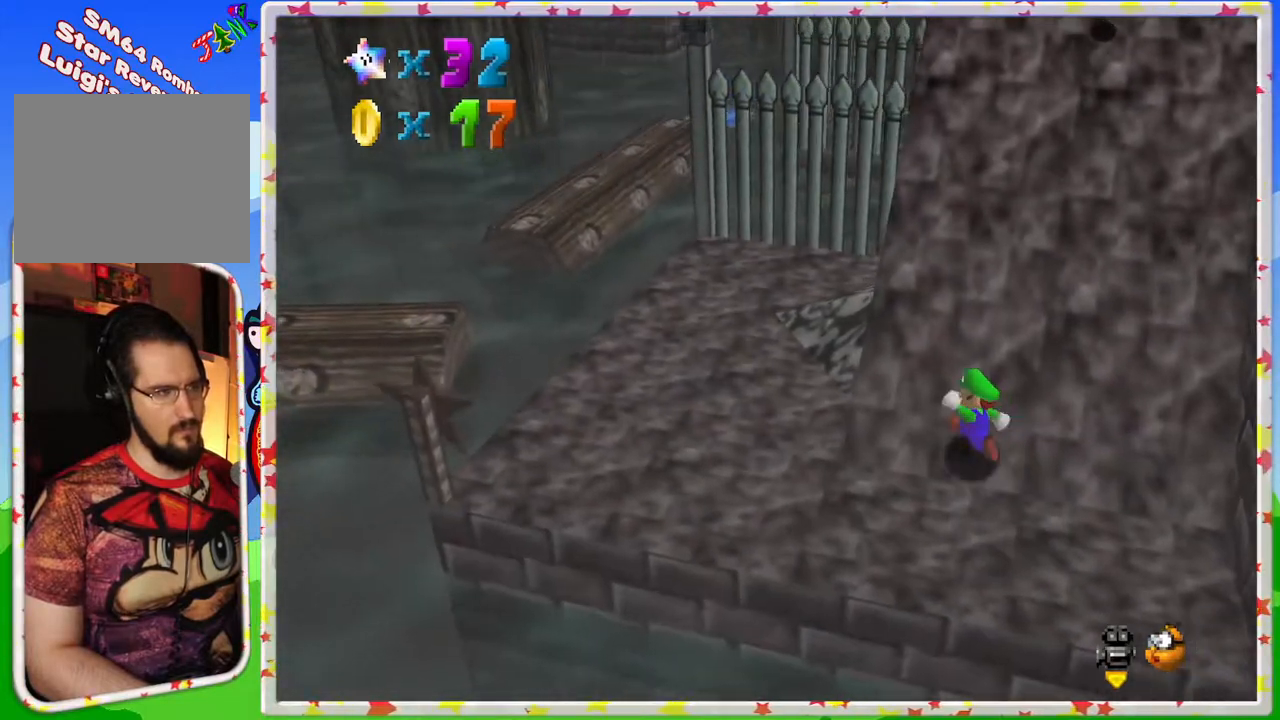
{"buttons": [], "left_stick": "up-left", "events": []}
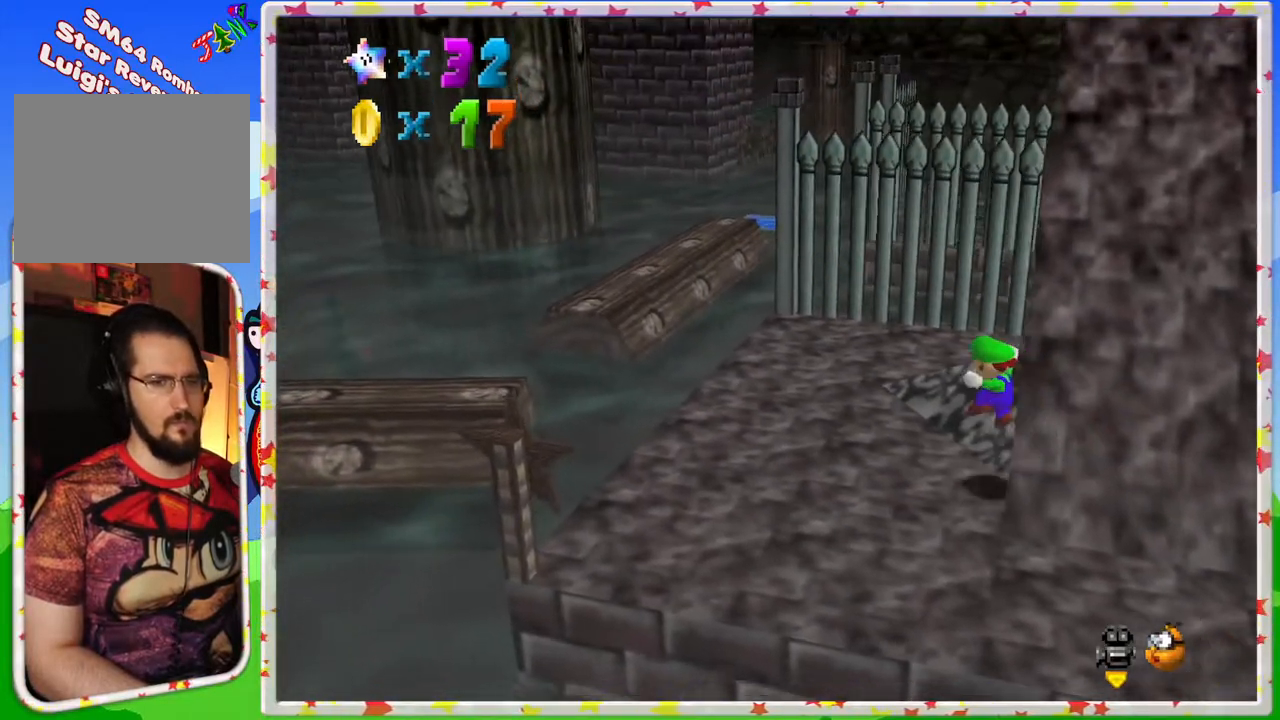
{"buttons": [], "left_stick": "center", "events": [[33, "left_stick", "up"], [150, "left_stick", "center"]]}
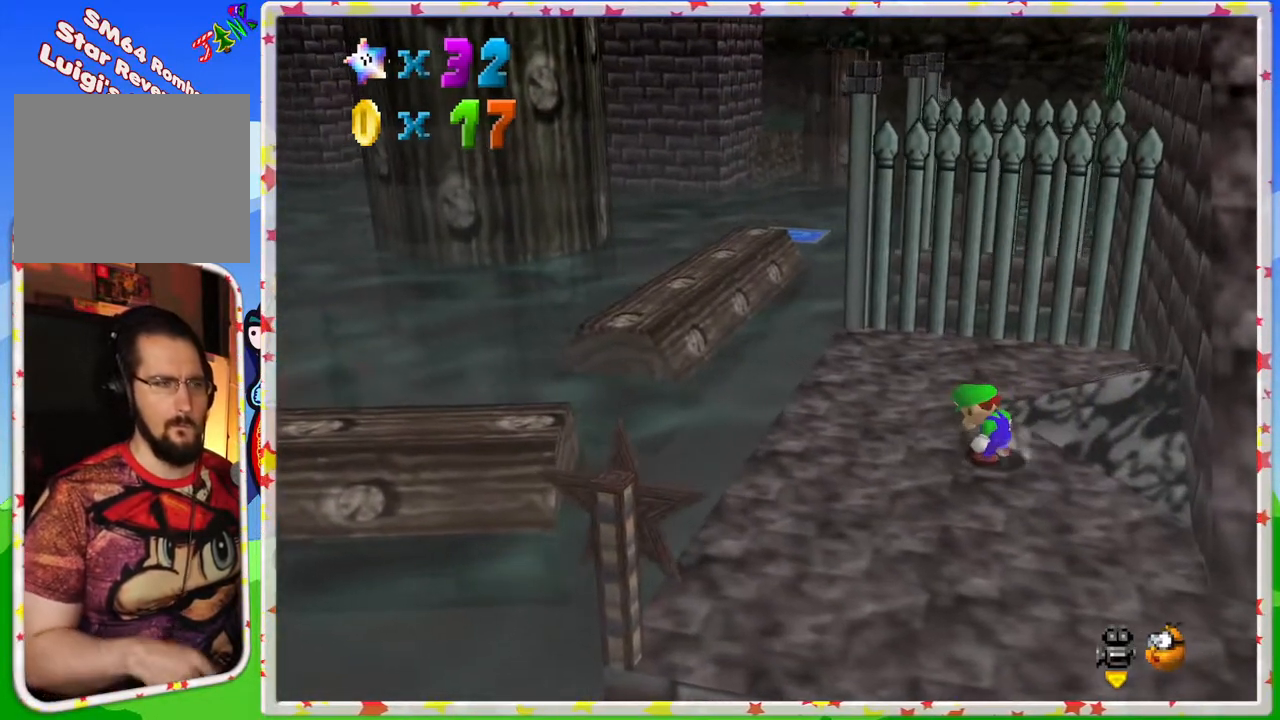
{"buttons": [], "left_stick": "center", "events": []}
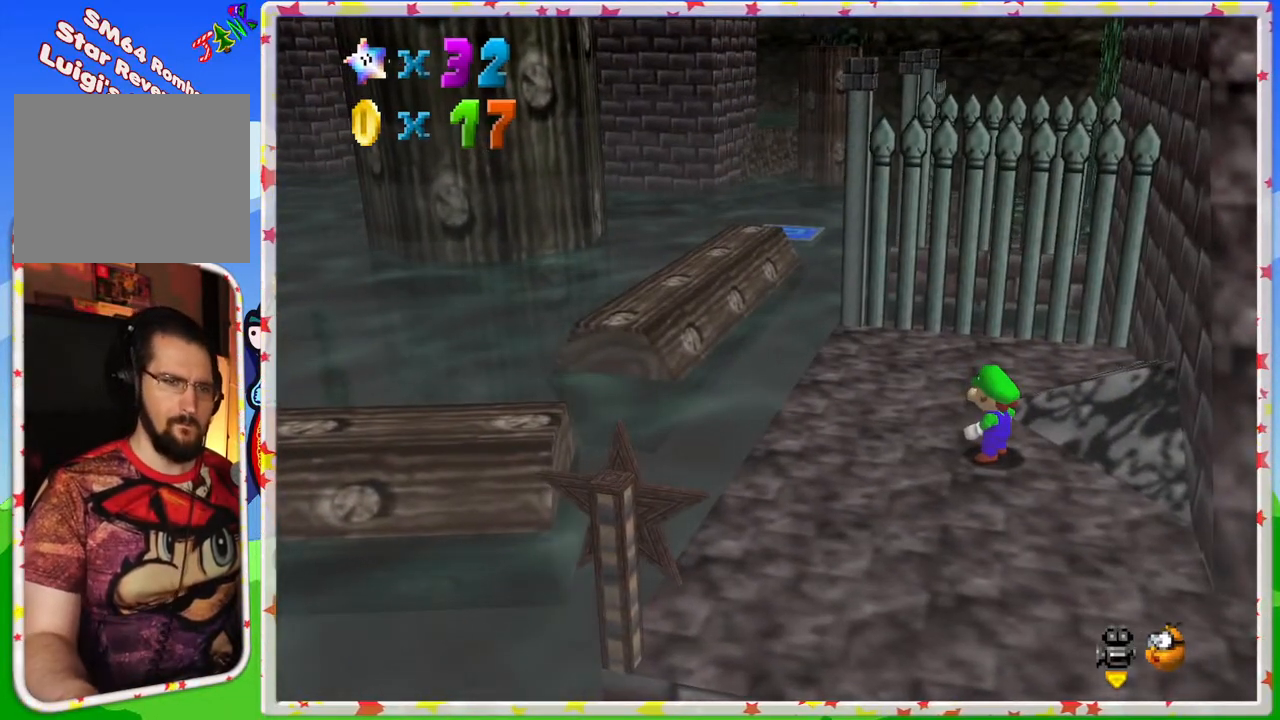
{"buttons": [], "left_stick": "center", "events": []}
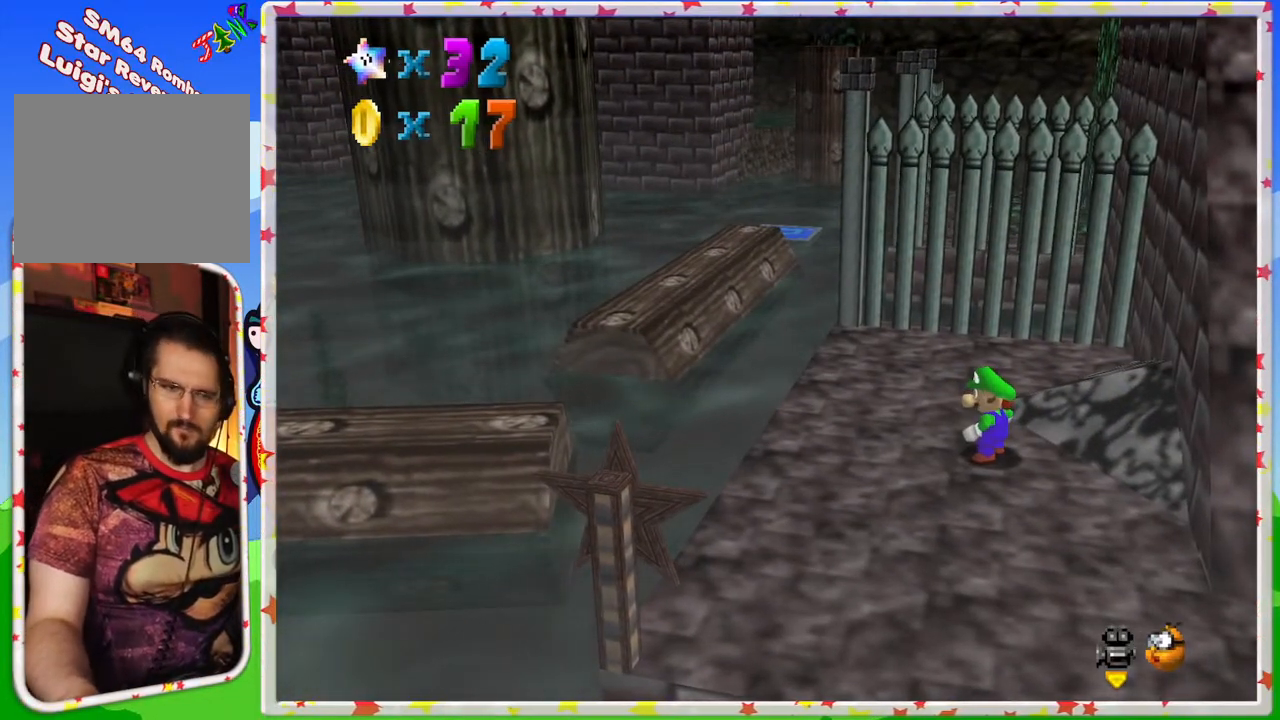
{"buttons": [], "left_stick": "down", "events": [[483, "left_stick", "down"]]}
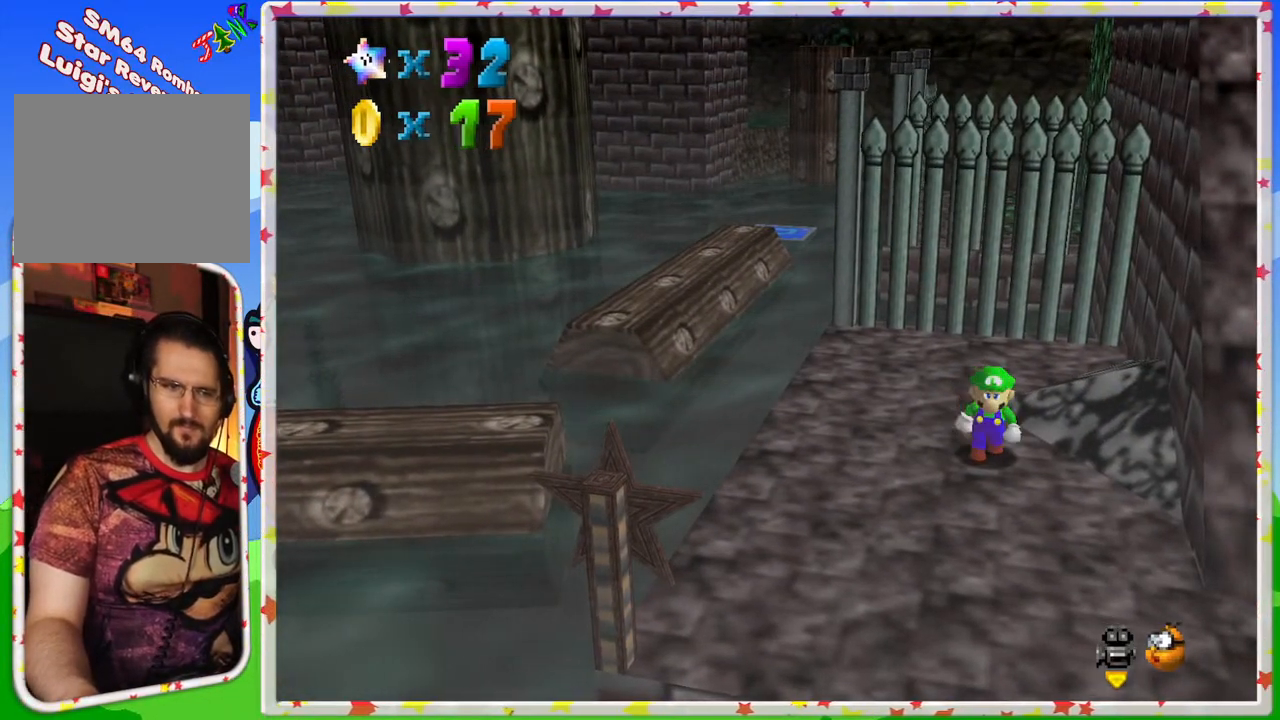
{"buttons": [], "left_stick": "down", "events": [[83, "left_stick", "down-left"], [267, "left_stick", "down"]]}
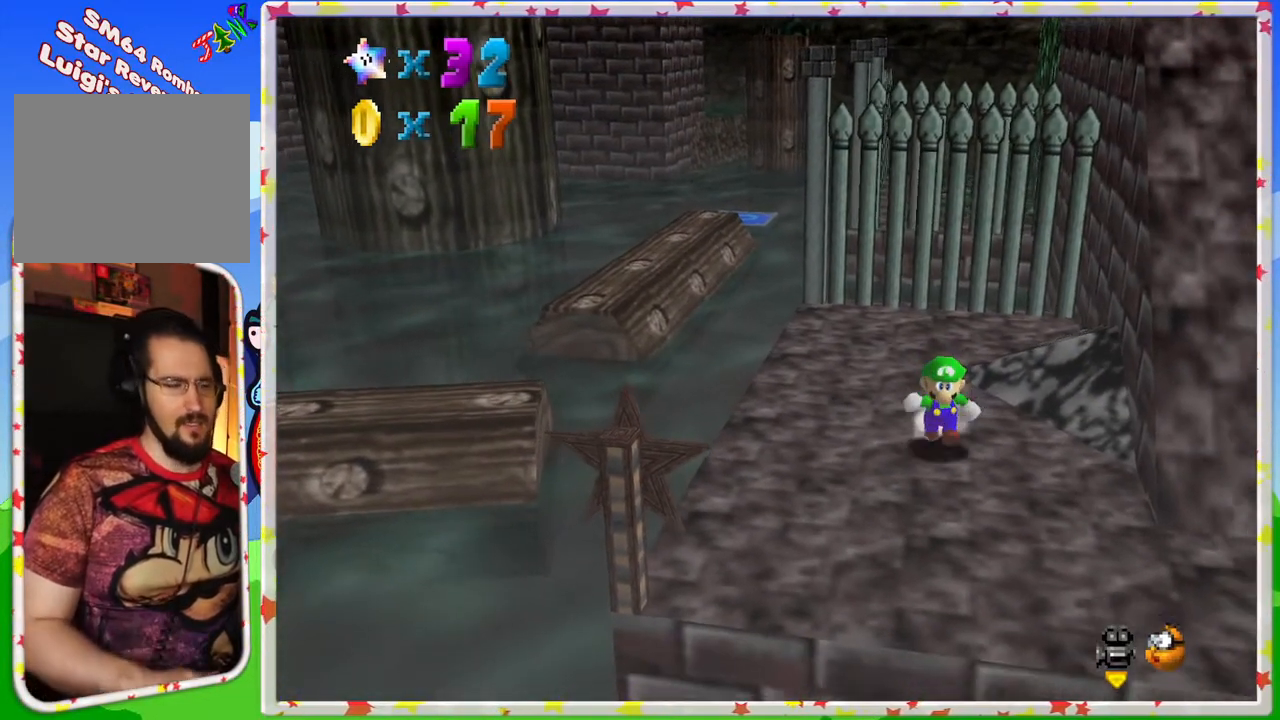
{"buttons": ["C_RIGHT"], "left_stick": "right", "events": [[283, "C_RIGHT", "down"], [333, "left_stick", "down-right"], [383, "C_RIGHT", "up"], [450, "left_stick", "right"], [500, "C_RIGHT", "down"]]}
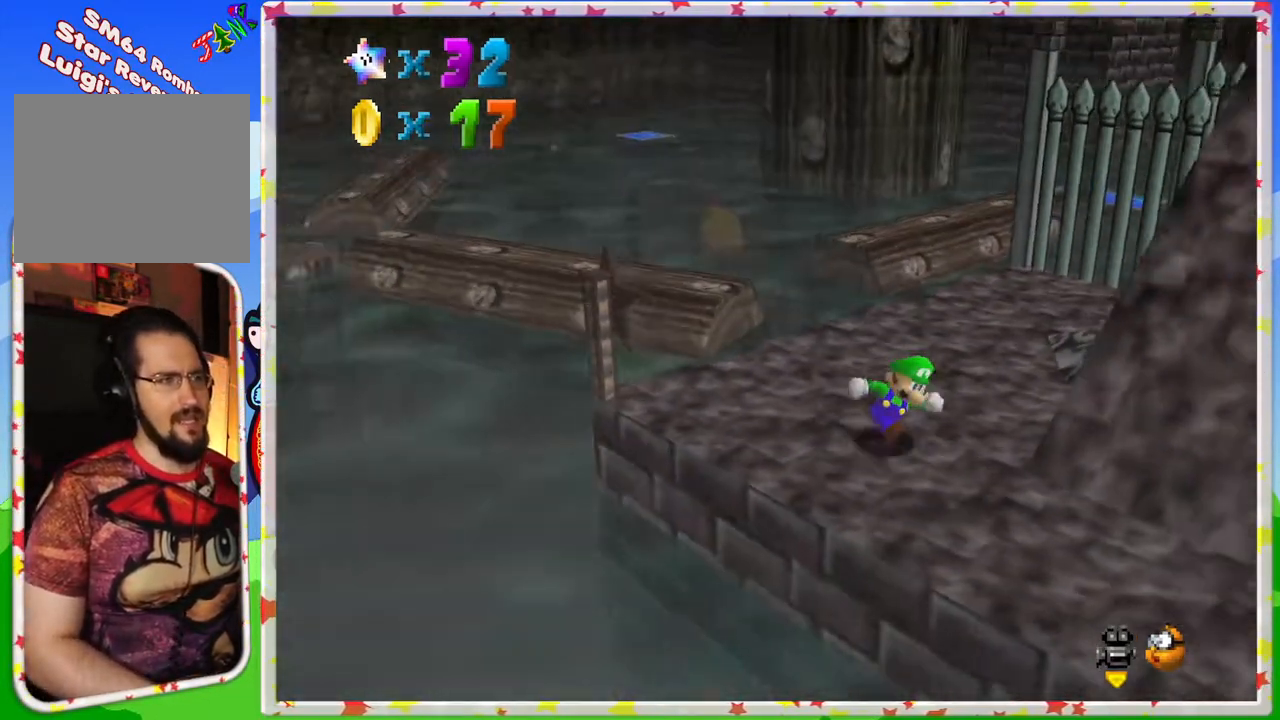
{"buttons": [], "left_stick": "up-right", "events": [[50, "left_stick", "up-right"], [83, "C_RIGHT", "up"], [217, "left_stick", "up"], [400, "left_stick", "up-right"]]}
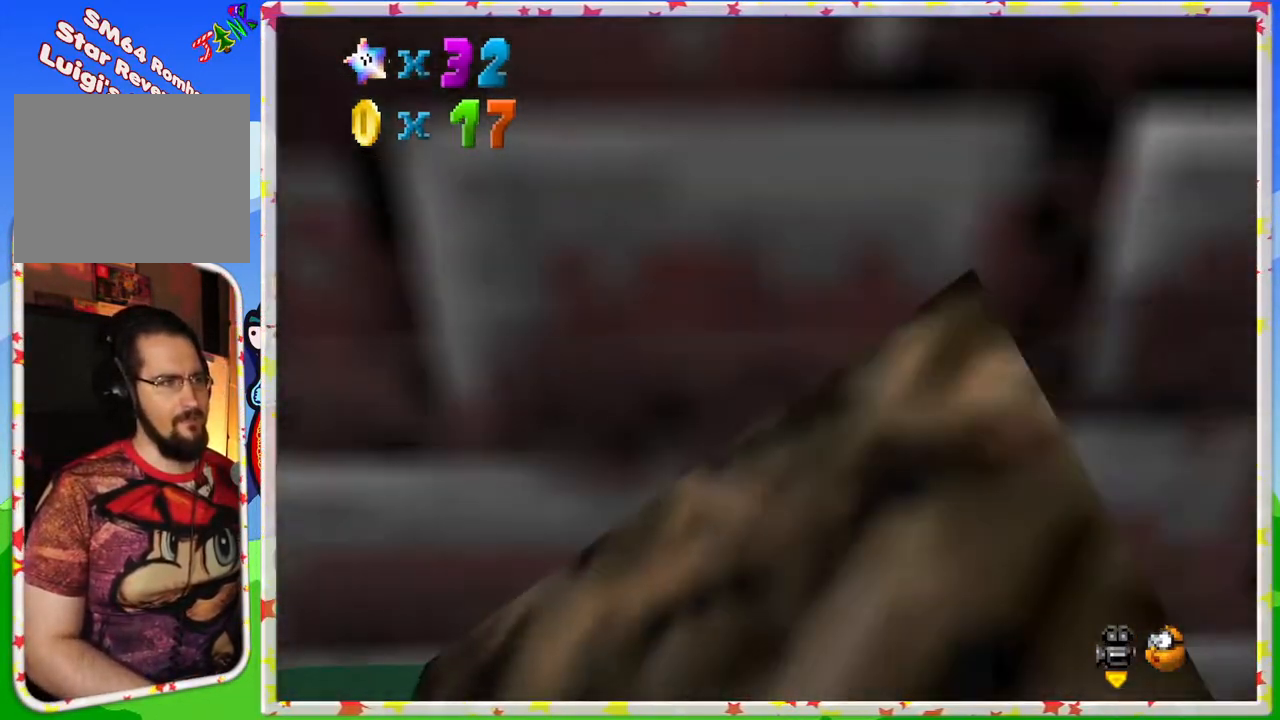
{"buttons": ["Z"], "left_stick": "up", "events": [[150, "left_stick", "up"], [450, "Z", "down"]]}
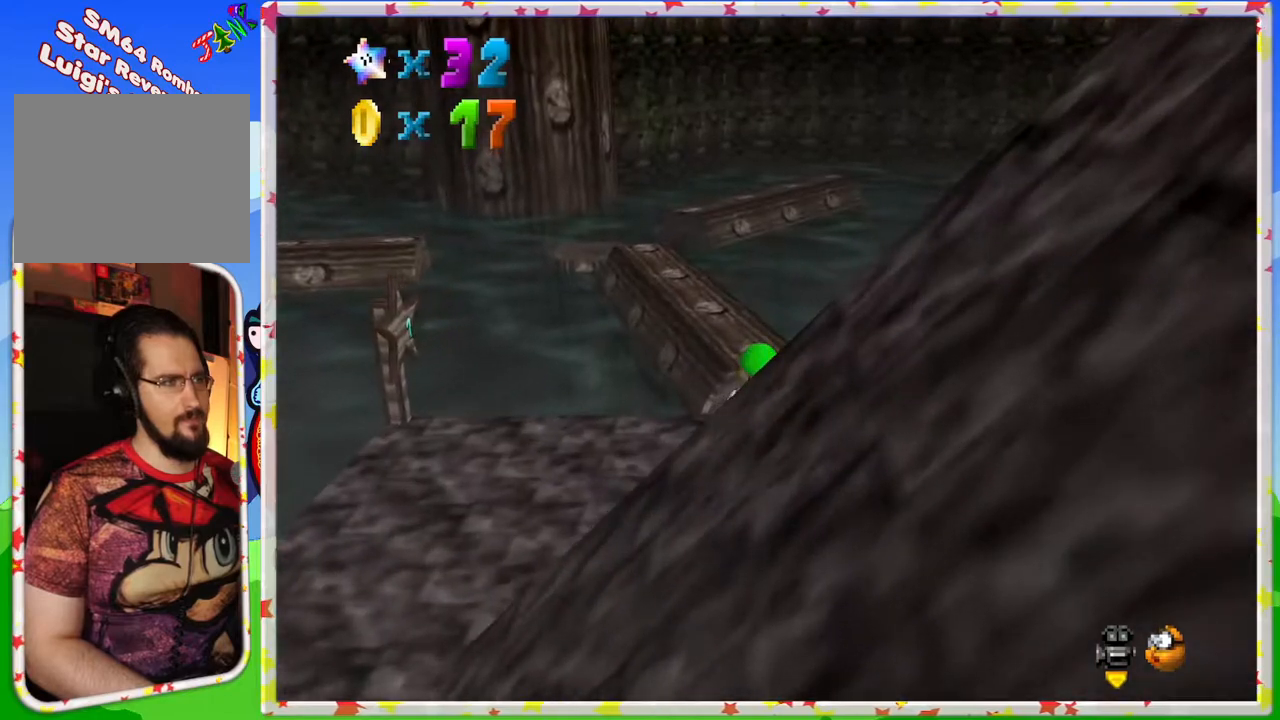
{"buttons": ["C_RIGHT"], "left_stick": "down", "events": [[17, "A", "down"], [100, "left_stick", "up-left"], [217, "A", "up"], [233, "left_stick", "left"], [350, "Z", "up"], [417, "left_stick", "down"], [450, "C_RIGHT", "down"]]}
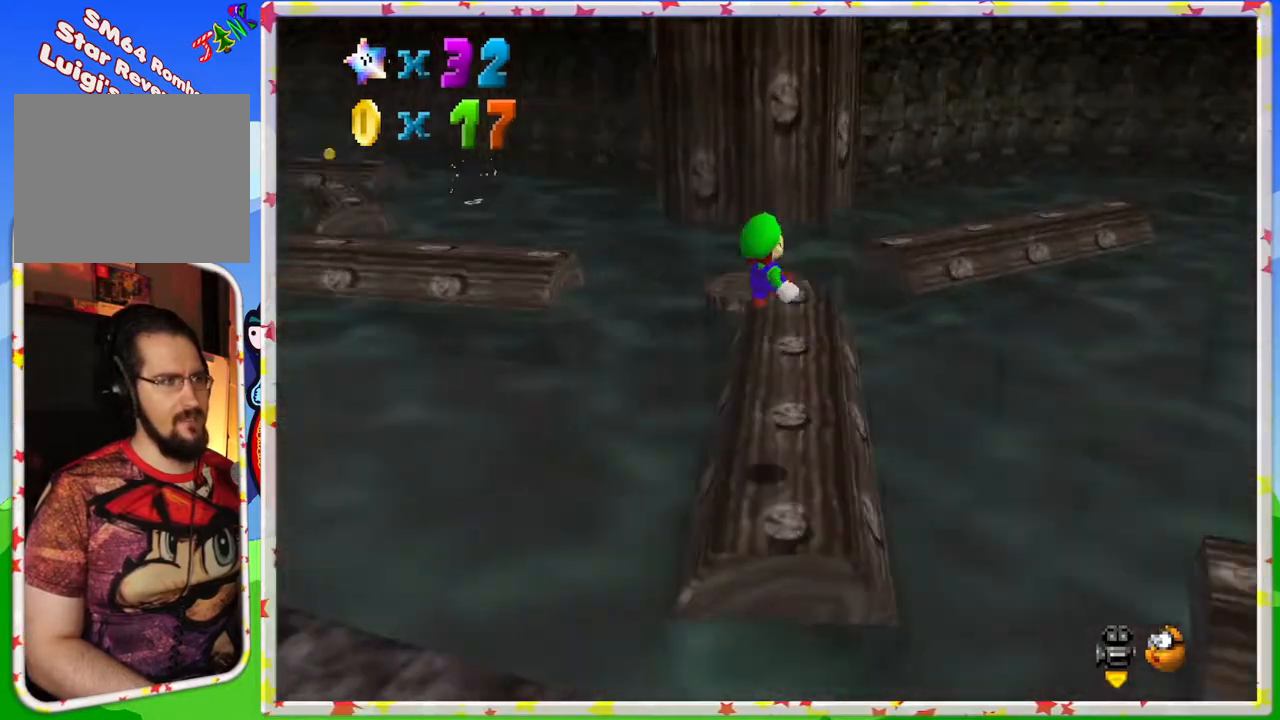
{"buttons": [], "left_stick": "up", "events": [[67, "C_RIGHT", "up"], [283, "left_stick", "center"], [367, "left_stick", "up"]]}
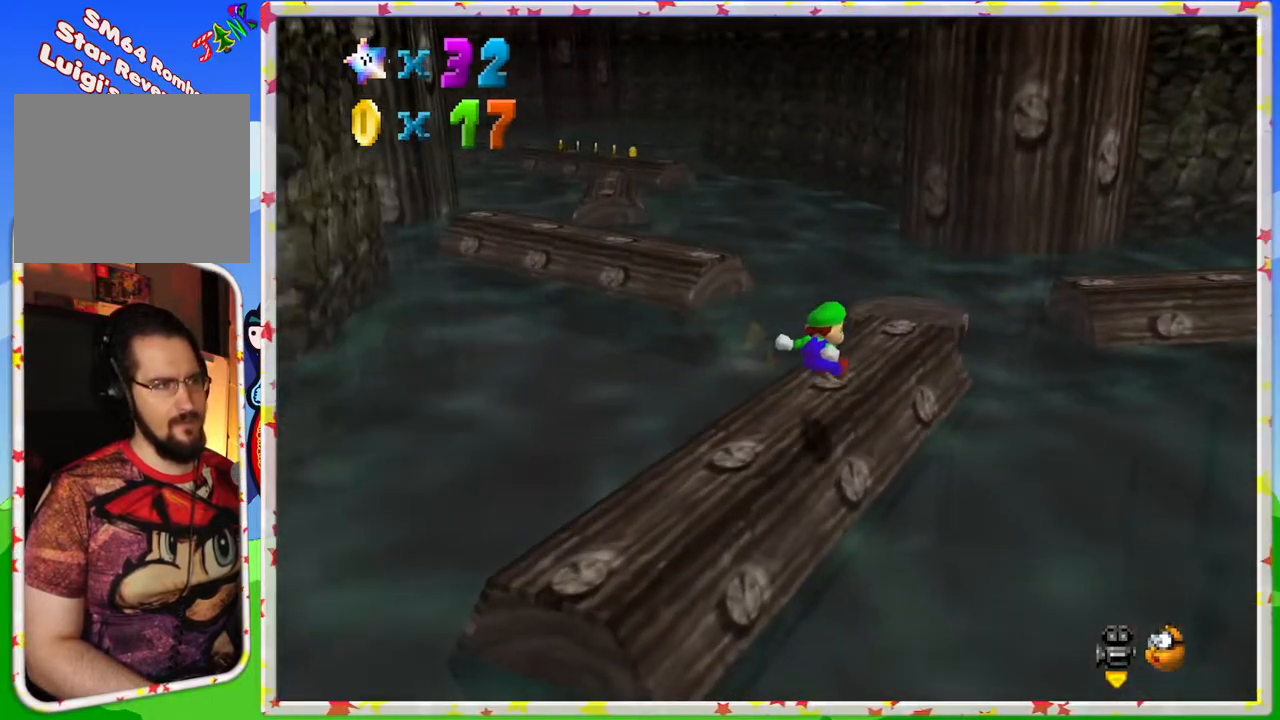
{"buttons": [], "left_stick": "up-left", "events": [[133, "left_stick", "up-left"]]}
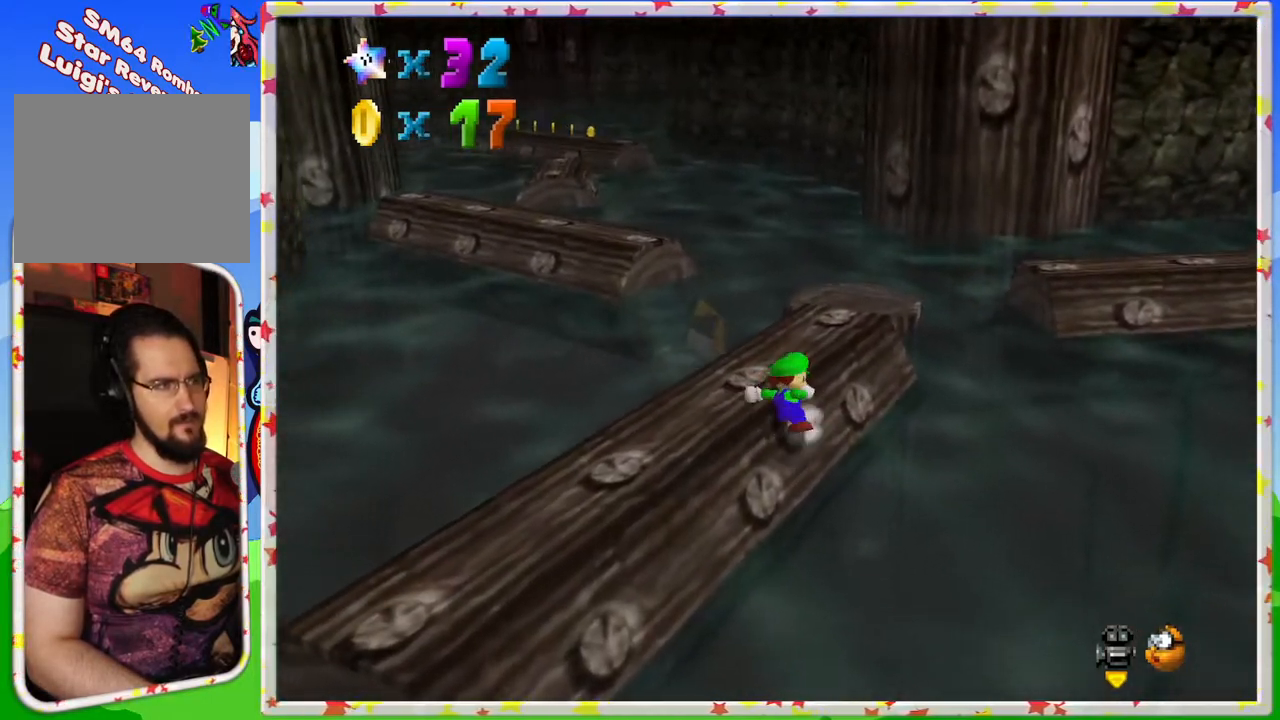
{"buttons": [], "left_stick": "down-right", "events": [[17, "A", "down"], [33, "left_stick", "up"], [267, "A", "up"], [267, "left_stick", "right"], [417, "left_stick", "down-right"]]}
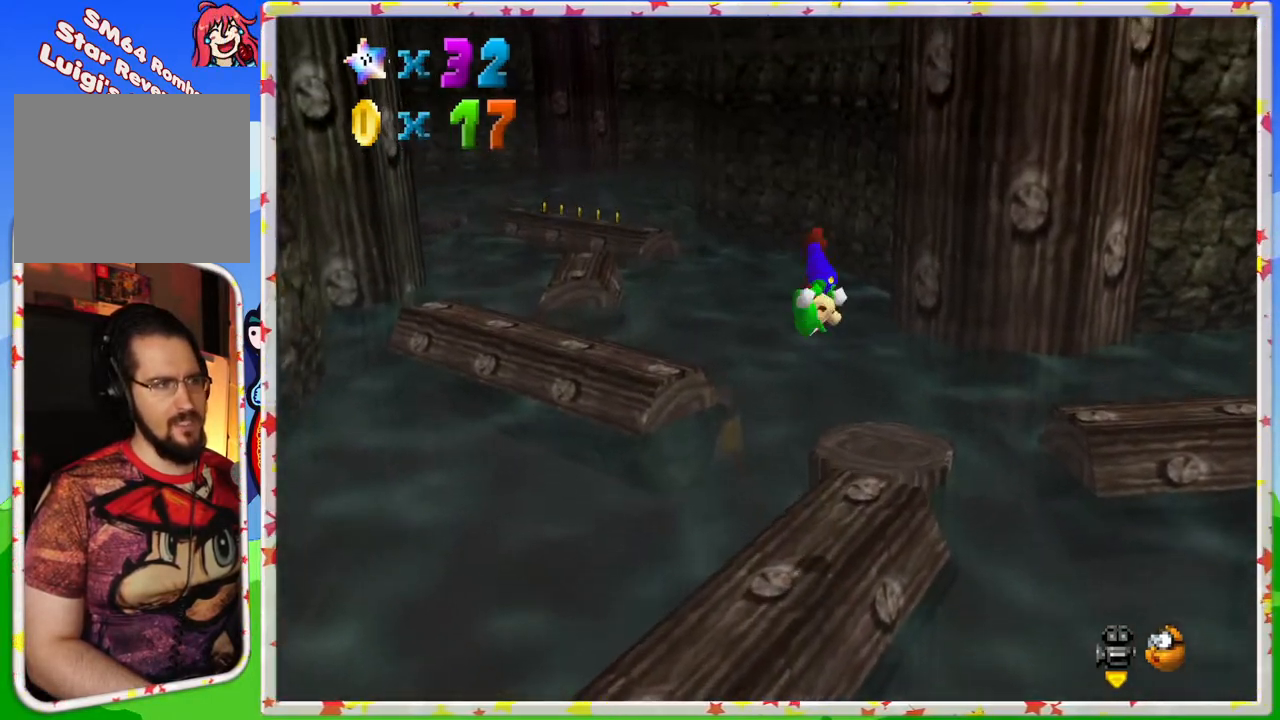
{"buttons": ["C_RIGHT"], "left_stick": "center", "events": [[267, "left_stick", "center"], [383, "C_RIGHT", "down"]]}